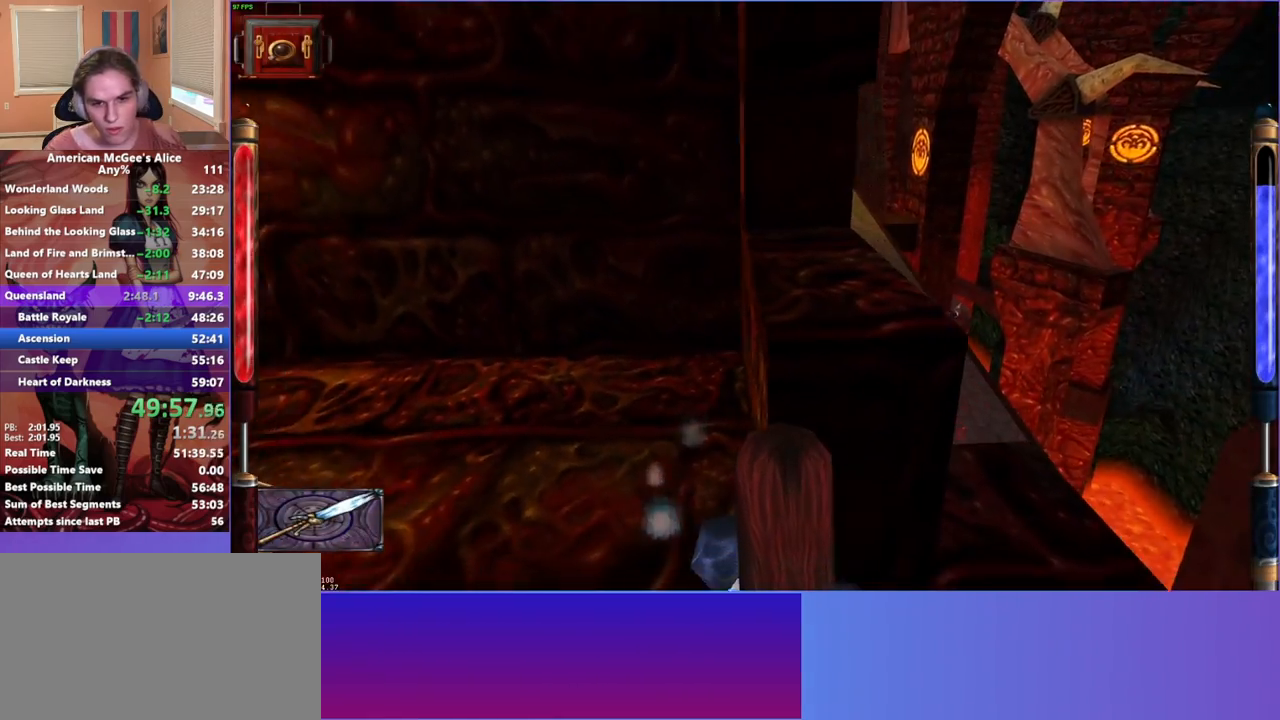
Gameplay with keyboard and mouse; each line is a JSON object with the keys and mouse buttons held at the frame after it. "events" lists presses ("down") and releases ("up") of "1", "2", "3", "4", "5", "a", "alt", "c", "caps_lock", "ctrl", "d", "e", "escape", "f", "g", "q", "r", "s", "shift", "space", "t", "v", "w", "x", "z", "mouse_left", "mouse_middle", "mouse_right", "mouse_mb4", "mouse_mb5", "mouse_wheel_up" and "mouse_wheel_down" between this image and that frame as [ms after this image, input, new state], when the widget could be followed in between. "mouse_left", "mouse_middle", "mouse_right", "mouse_mb4", "mouse_mb5", "mouse_wheel_up", "mouse_wheel_down" = the "left", "middle", "right", "mb4", "mb5", "wheel_up", "wheel_down" buttons of the "mouse" list. No other keys are recorded. Not read: mouse_move.
{"keys": [], "mouse": [], "events": []}
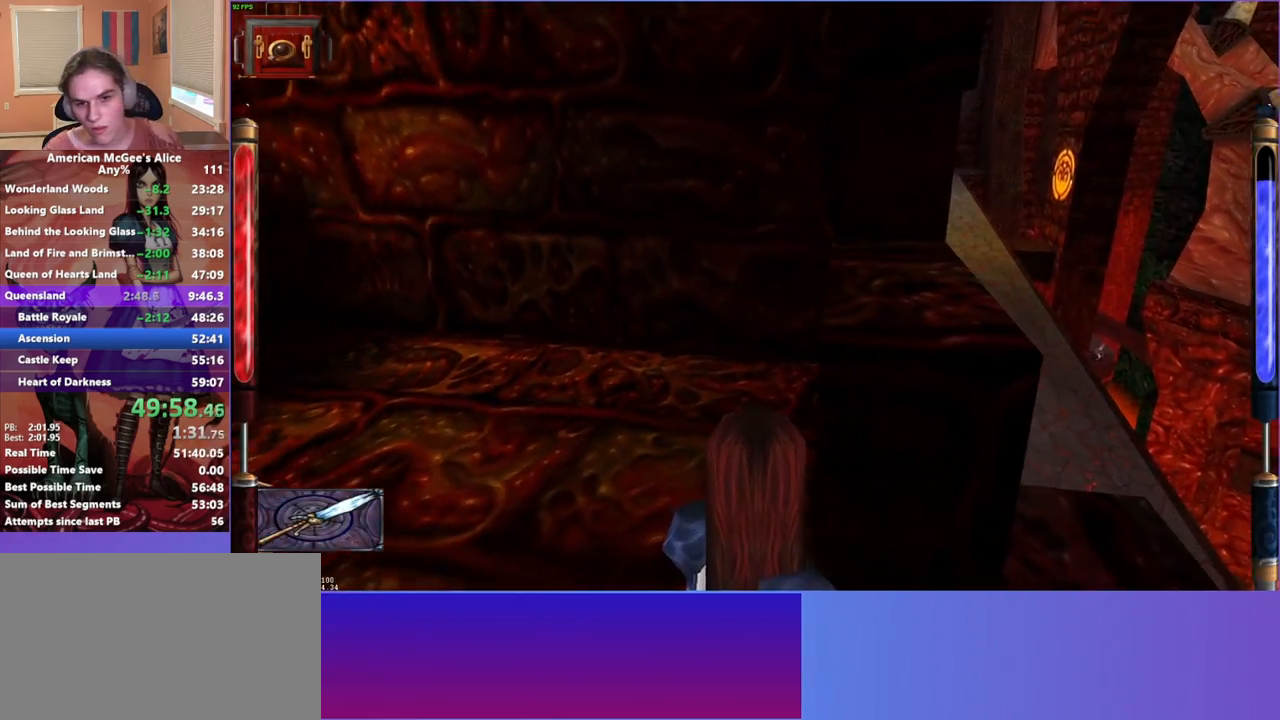
{"keys": ["s"], "mouse": [], "events": [[200, "a", "down"], [200, "s", "down"], [367, "a", "up"]]}
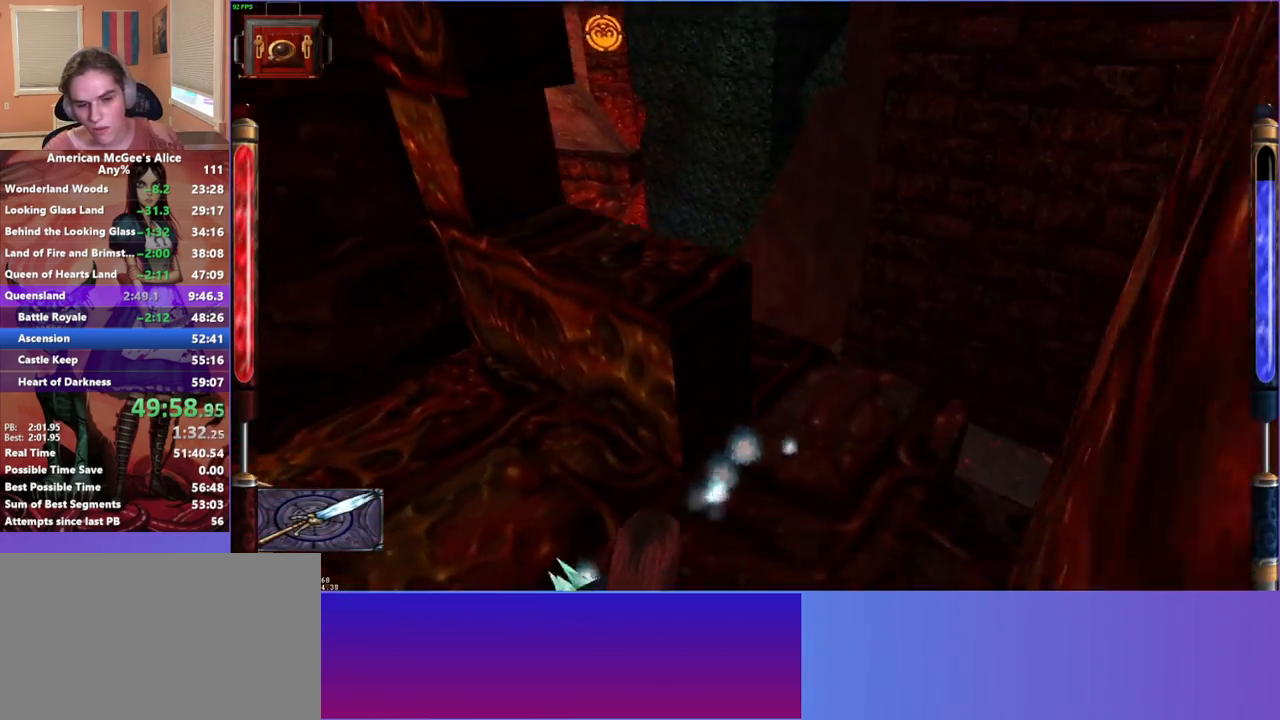
{"keys": [], "mouse": [], "events": [[17, "s", "up"], [117, "mouse_mb5", "down"], [250, "mouse_mb5", "up"]]}
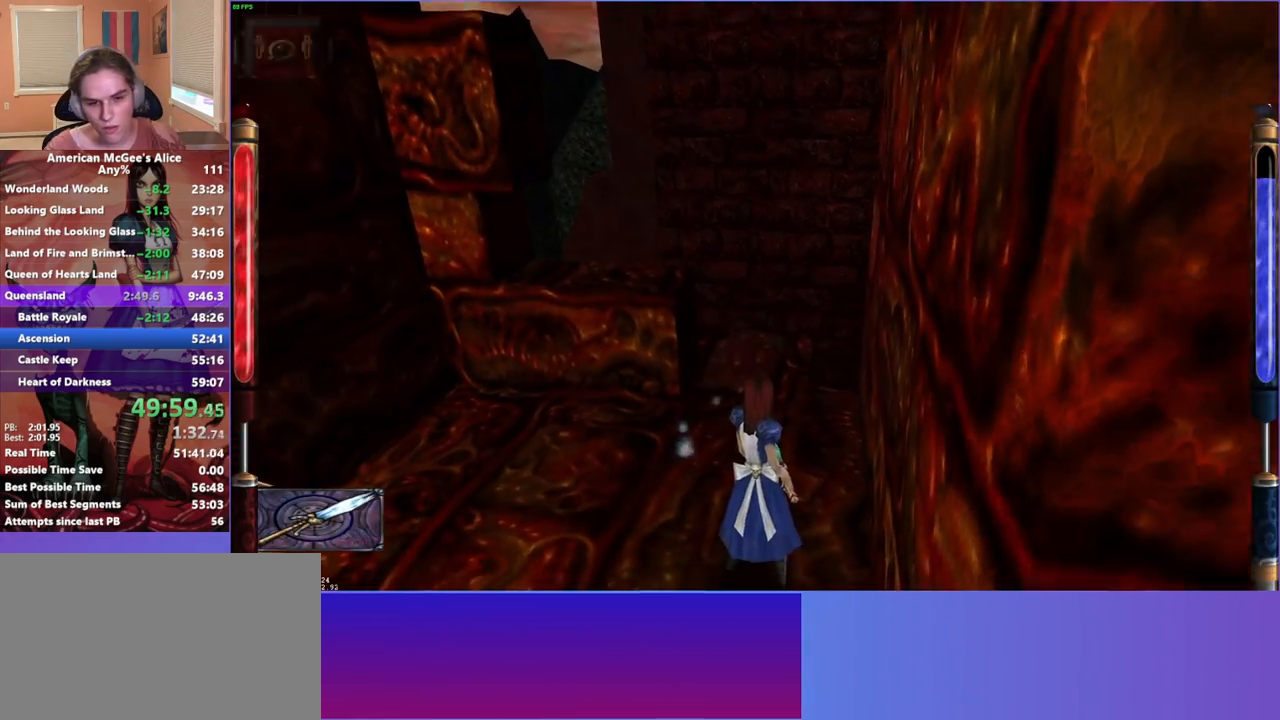
{"keys": ["w"], "mouse": ["mb4"], "events": [[33, "w", "down"], [83, "space", "down"], [267, "space", "up"], [350, "mouse_mb5", "down"], [467, "mouse_mb4", "down"], [500, "mouse_mb5", "up"]]}
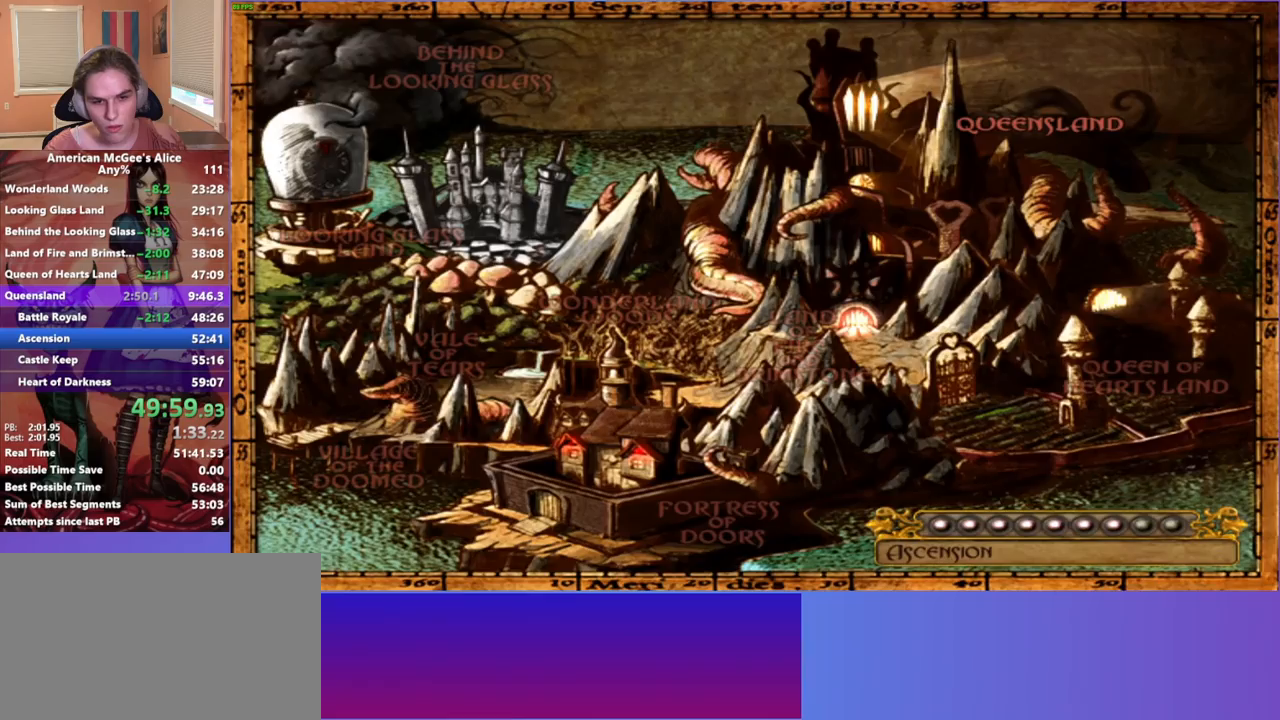
{"keys": ["w"], "mouse": [], "events": [[100, "mouse_mb4", "up"]]}
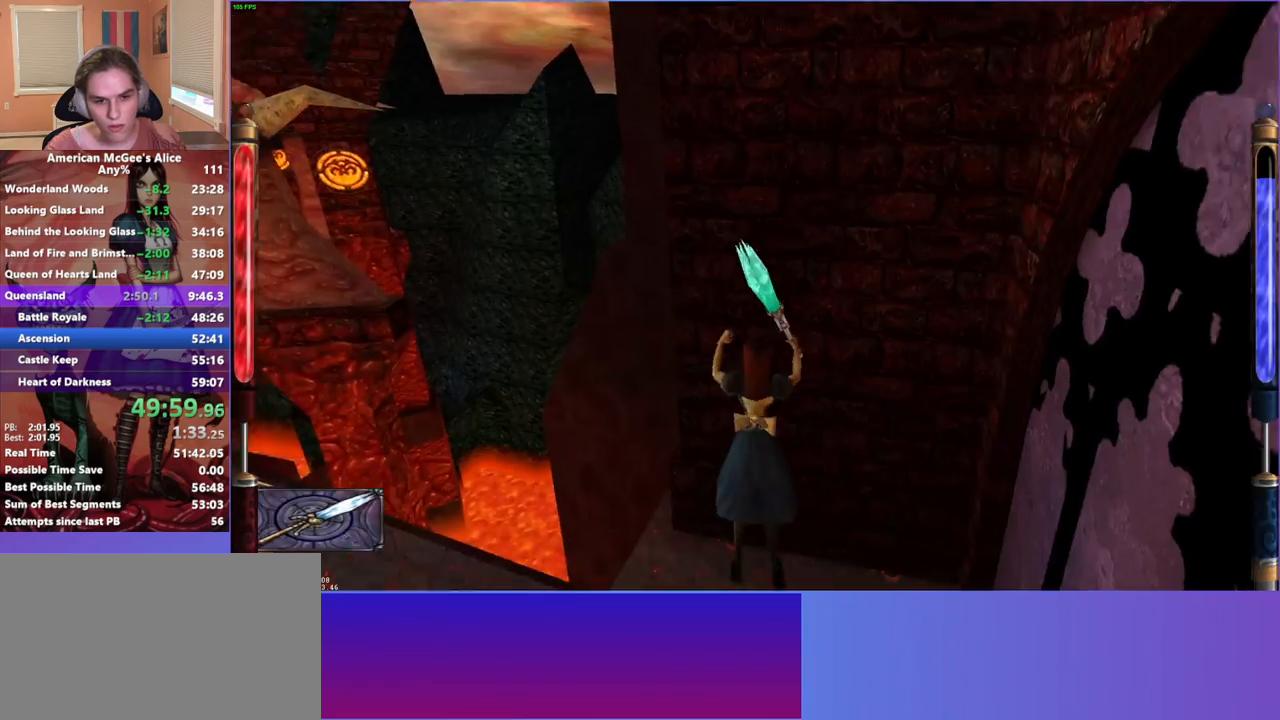
{"keys": ["a", "w"], "mouse": [], "events": [[483, "a", "down"]]}
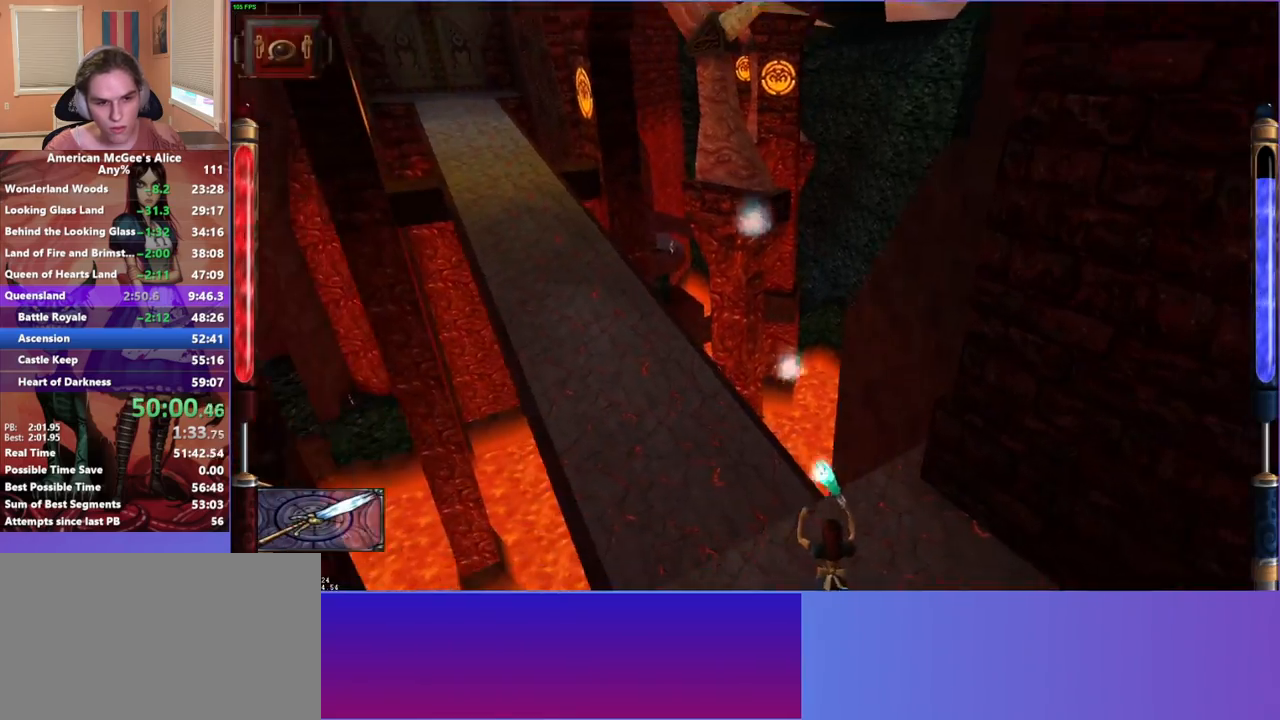
{"keys": ["w"], "mouse": [], "events": [[167, "a", "up"]]}
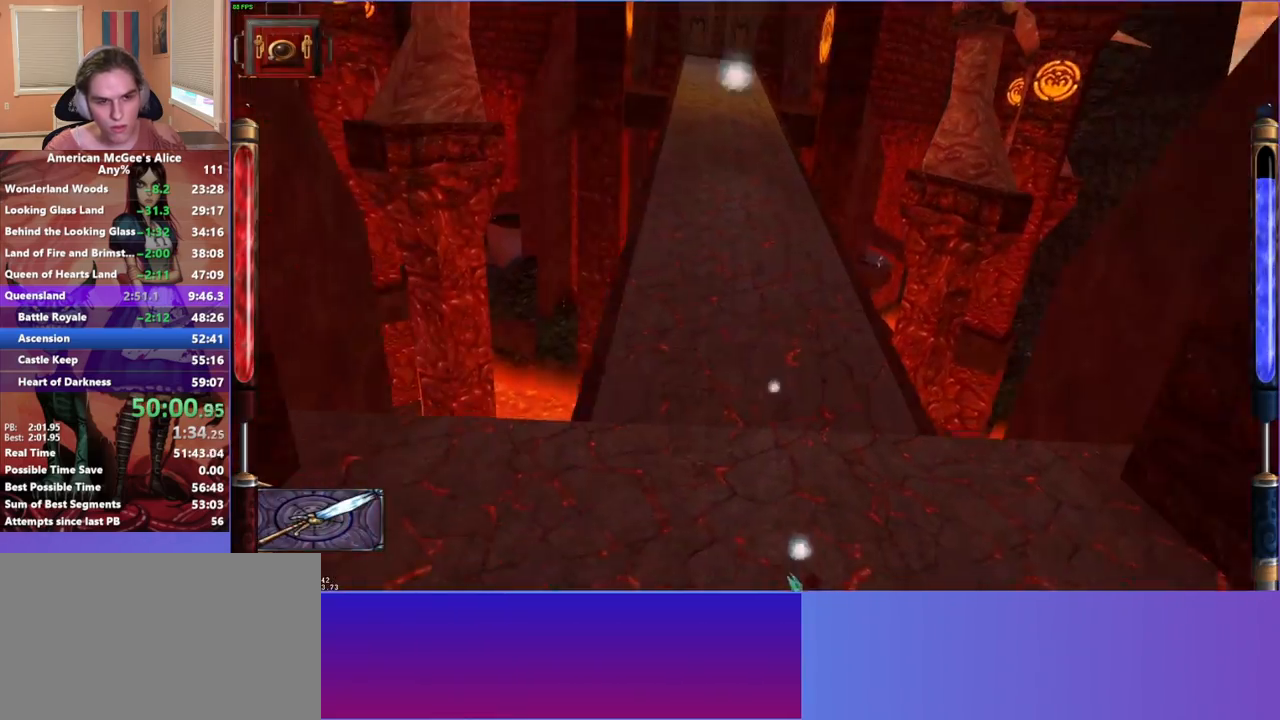
{"keys": ["d", "space", "w"], "mouse": [], "events": [[50, "4", "down"], [133, "4", "up"], [433, "d", "down"], [433, "space", "down"]]}
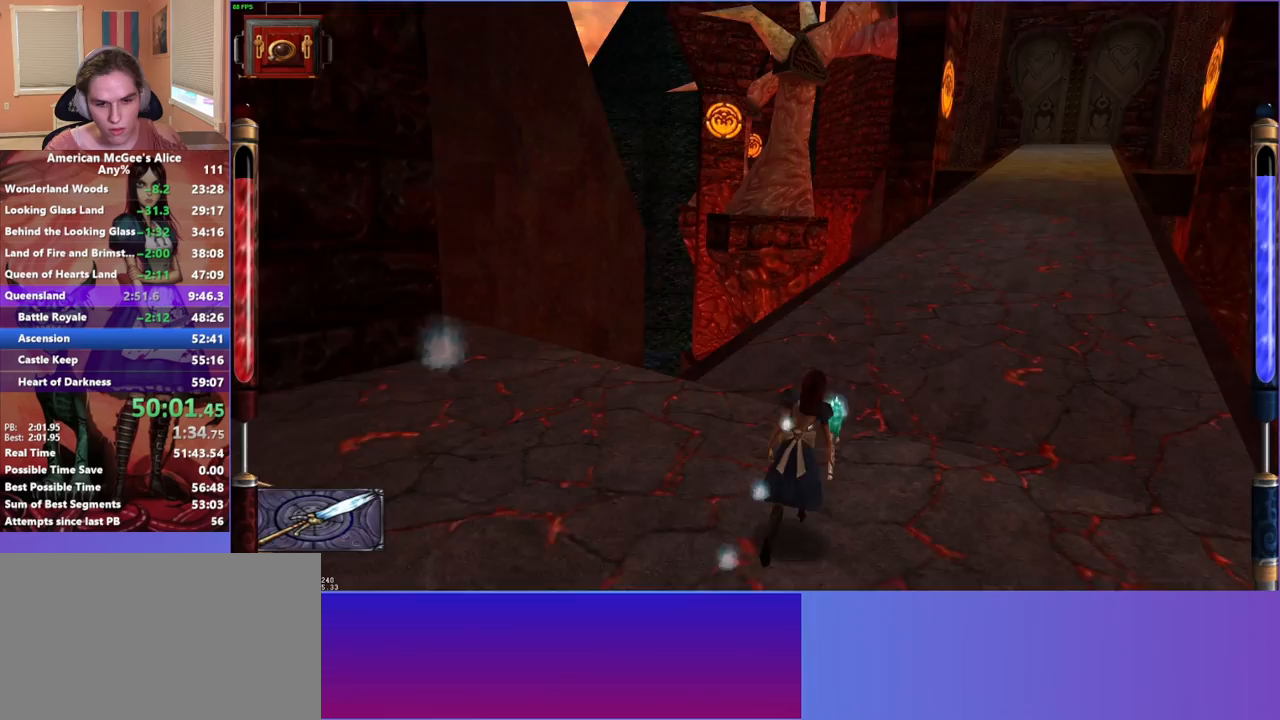
{"keys": ["a", "w"], "mouse": [], "events": [[200, "a", "down"], [250, "d", "up"], [250, "space", "up"]]}
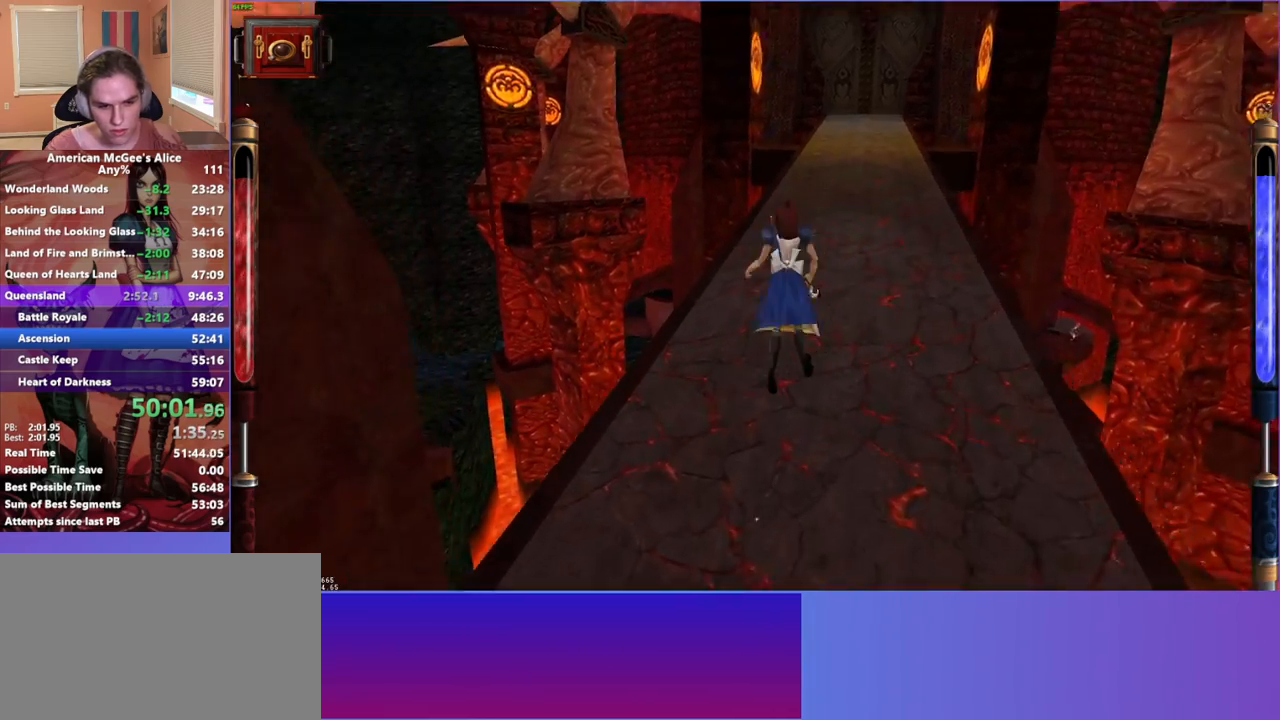
{"keys": ["d", "space", "w"], "mouse": [], "events": [[83, "a", "up"], [500, "d", "down"], [500, "space", "down"]]}
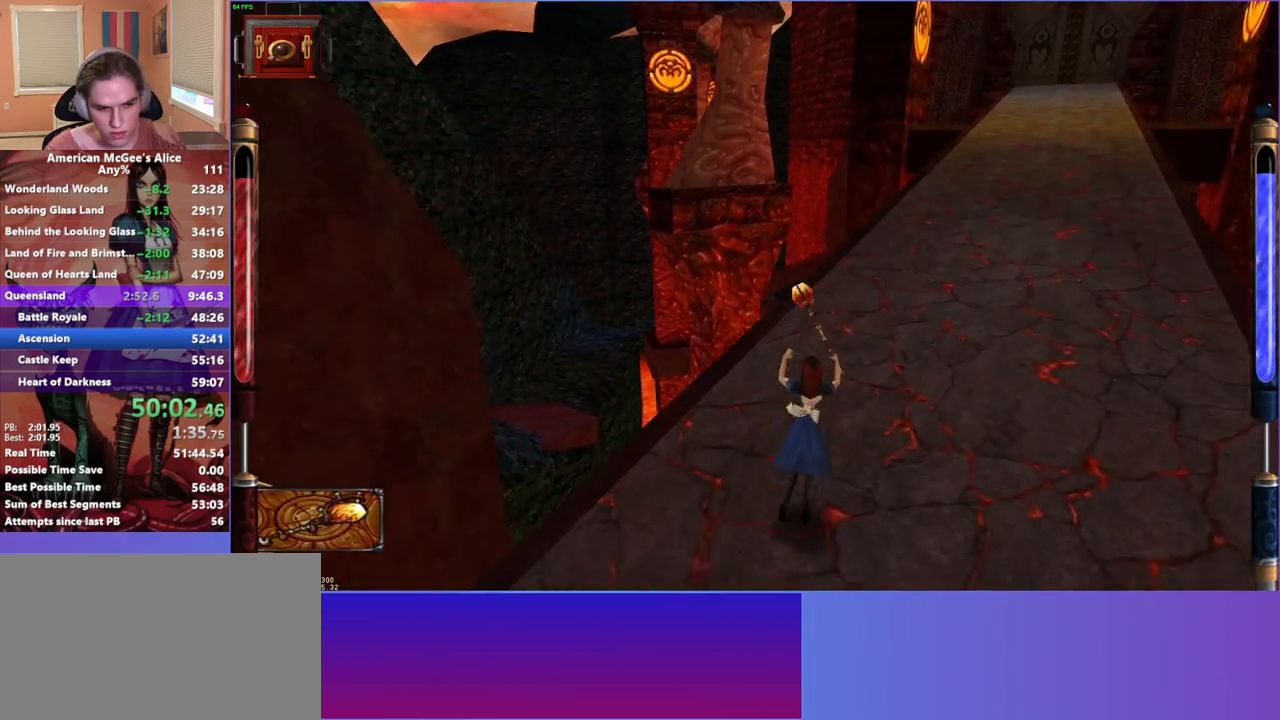
{"keys": ["a", "w"], "mouse": [], "events": [[283, "a", "down"], [283, "space", "up"], [333, "d", "up"]]}
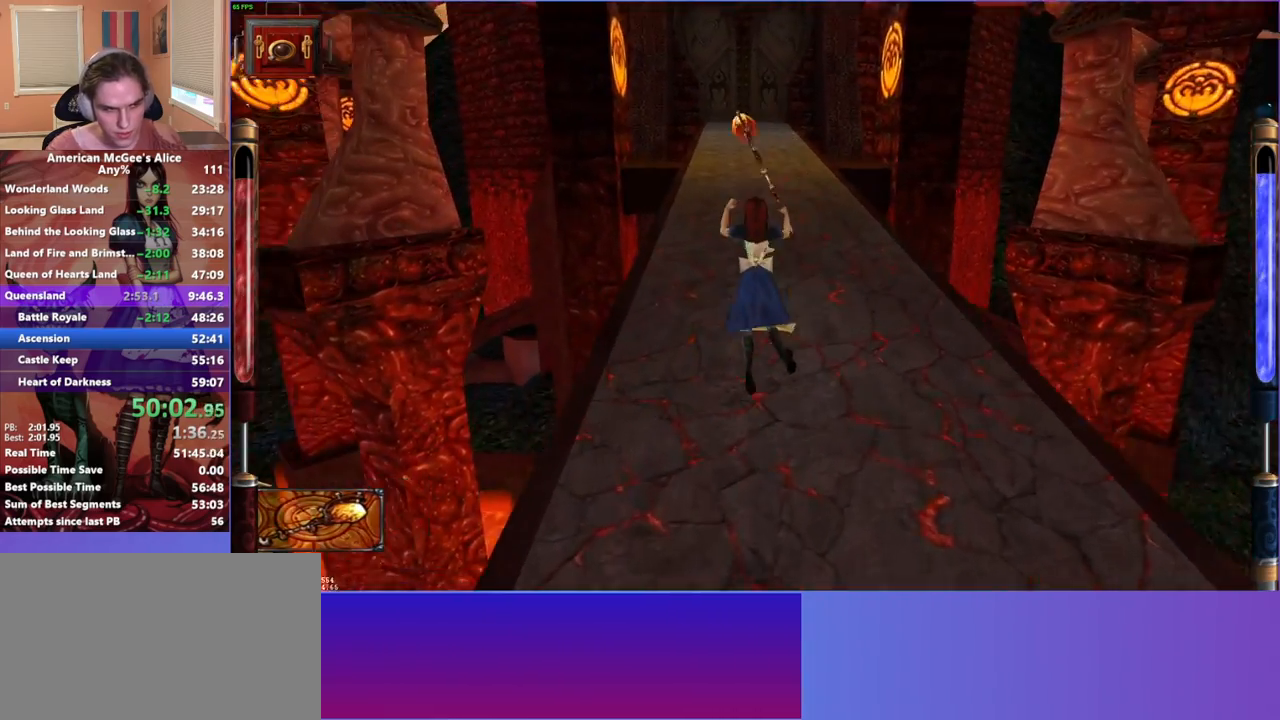
{"keys": ["space", "w"], "mouse": [], "events": [[200, "a", "up"], [483, "space", "down"]]}
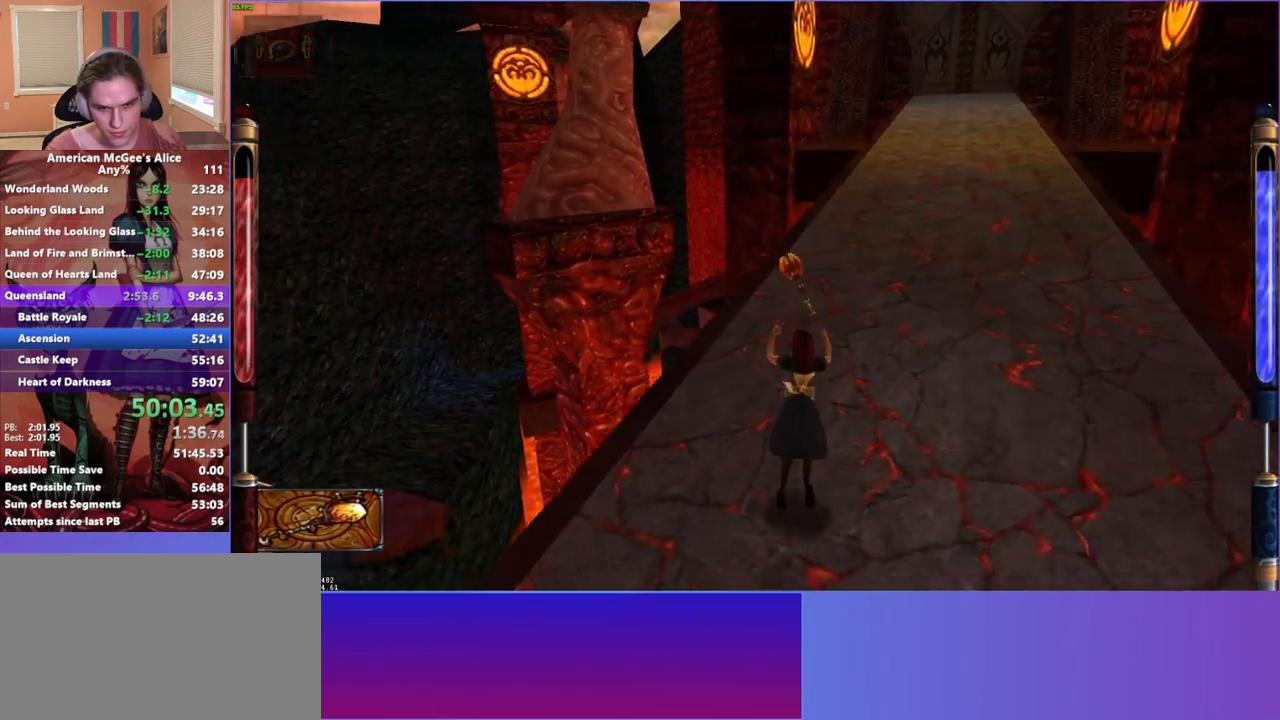
{"keys": ["a", "w"], "mouse": [], "events": [[33, "d", "down"], [317, "a", "down"], [367, "d", "up"], [367, "space", "up"]]}
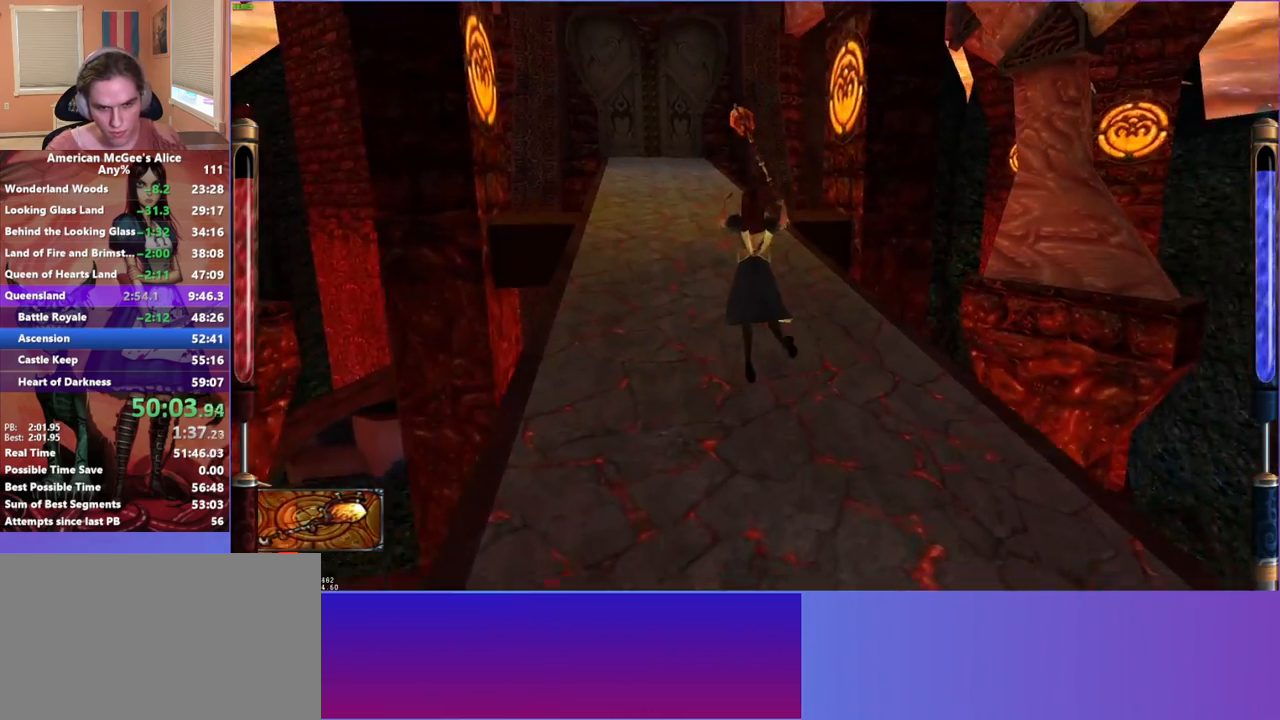
{"keys": ["w"], "mouse": [], "events": [[233, "a", "up"]]}
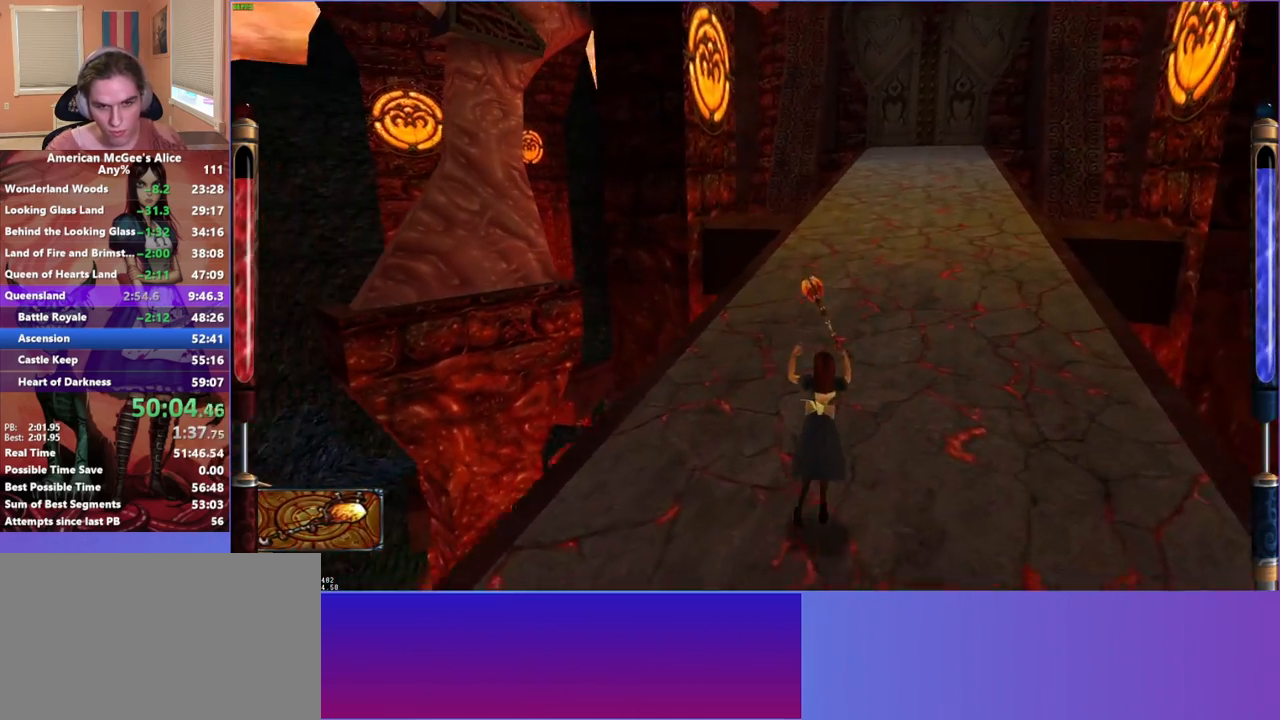
{"keys": ["a", "w"], "mouse": [], "events": [[17, "space", "down"], [67, "d", "down"], [300, "a", "down"], [300, "d", "up"], [350, "space", "up"]]}
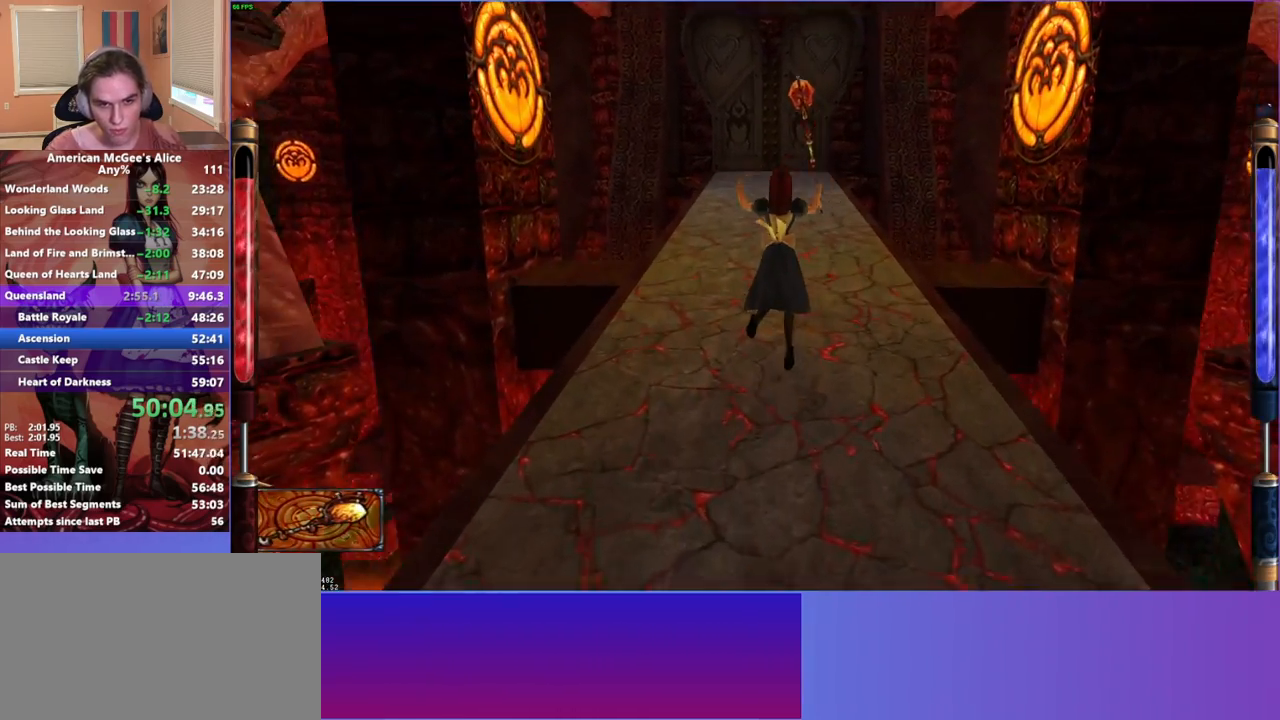
{"keys": ["w"], "mouse": [], "events": [[167, "a", "up"]]}
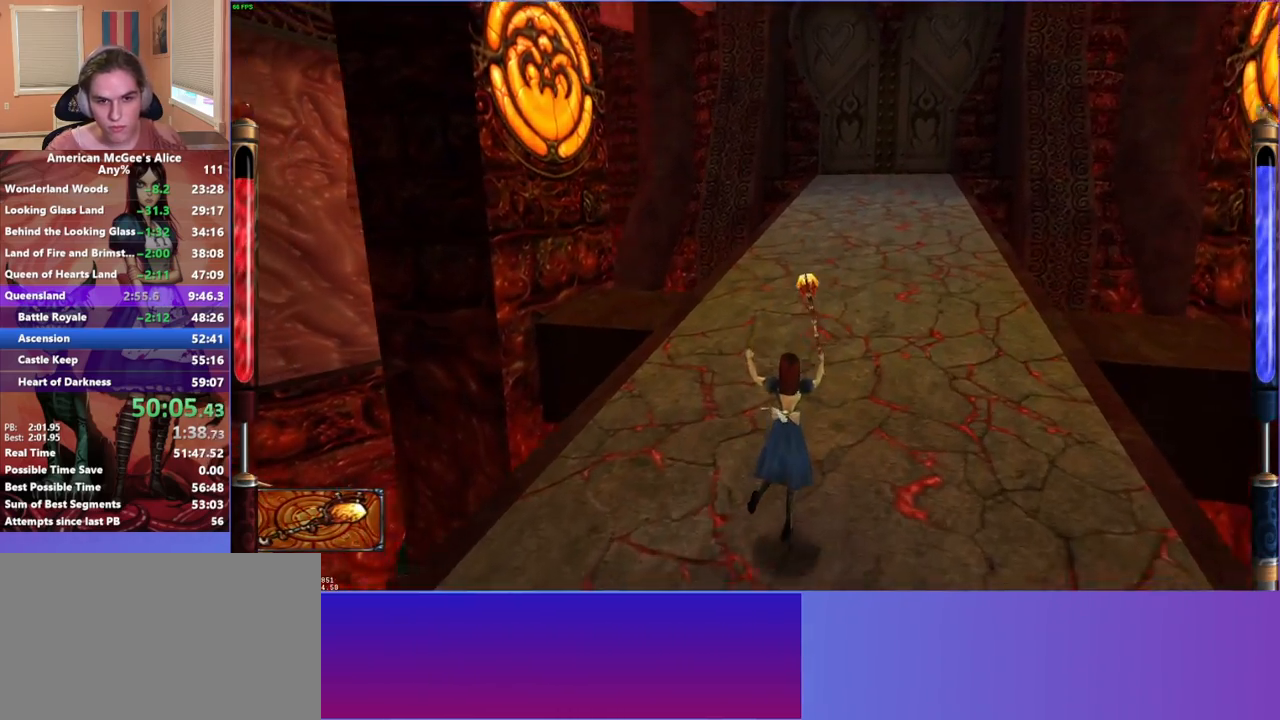
{"keys": ["a", "w"], "mouse": [], "events": [[50, "d", "down"], [50, "space", "down"], [283, "a", "down"], [367, "d", "up"], [367, "space", "up"]]}
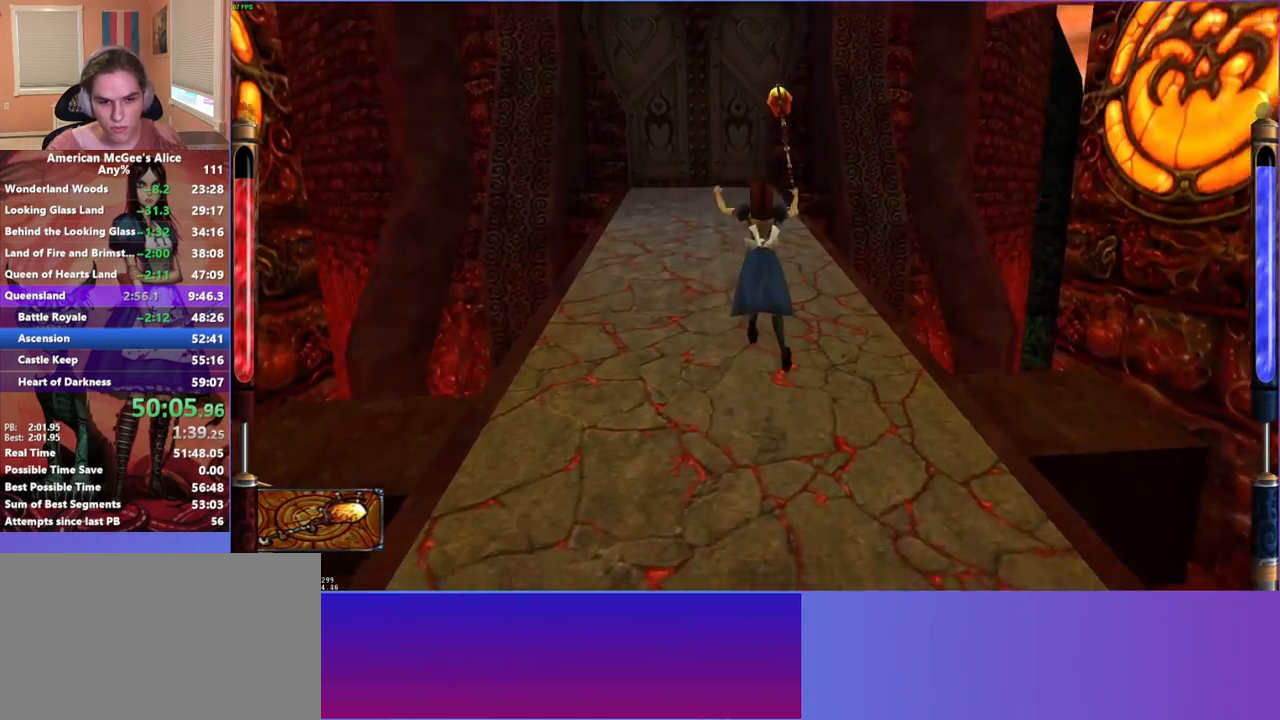
{"keys": ["w"], "mouse": [], "events": [[200, "a", "up"]]}
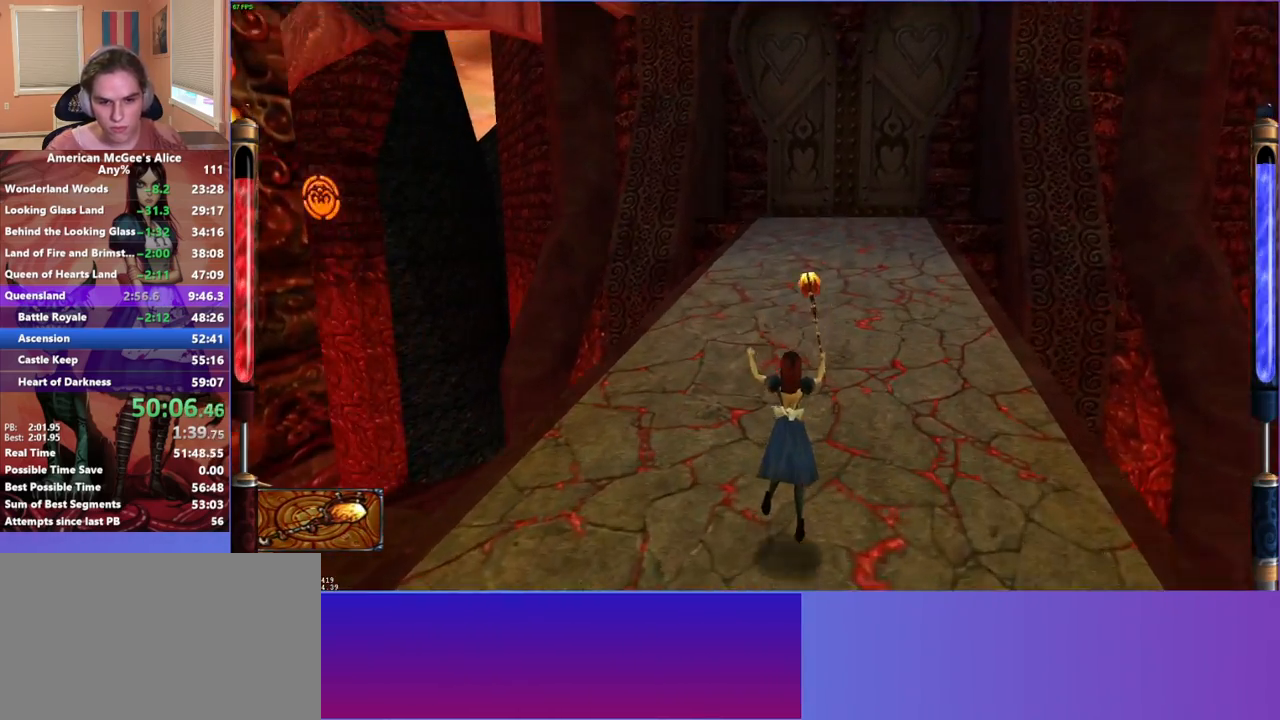
{"keys": ["a", "w"], "mouse": [], "events": [[83, "space", "down"], [133, "d", "down"], [267, "a", "down"], [317, "d", "up"], [317, "space", "up"]]}
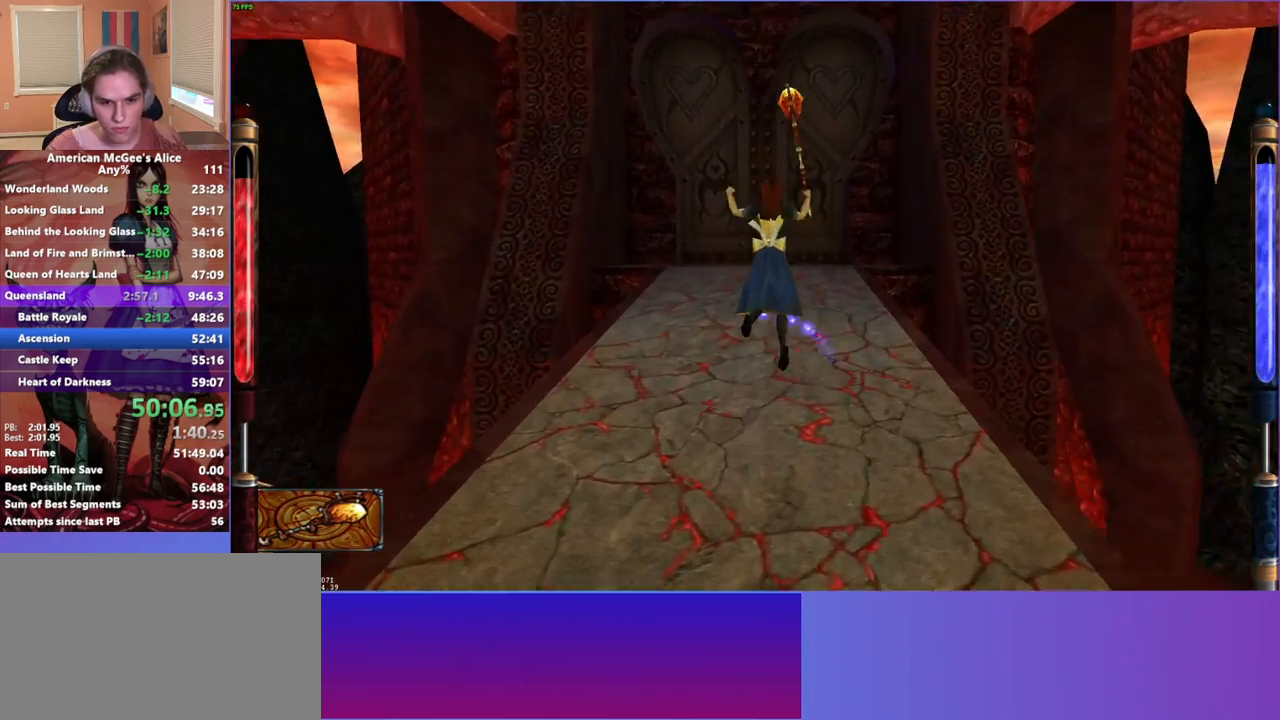
{"keys": ["w"], "mouse": ["left"], "events": [[83, "mouse_mb5", "down"], [133, "a", "up"], [233, "mouse_mb5", "up"], [467, "mouse_left", "down"]]}
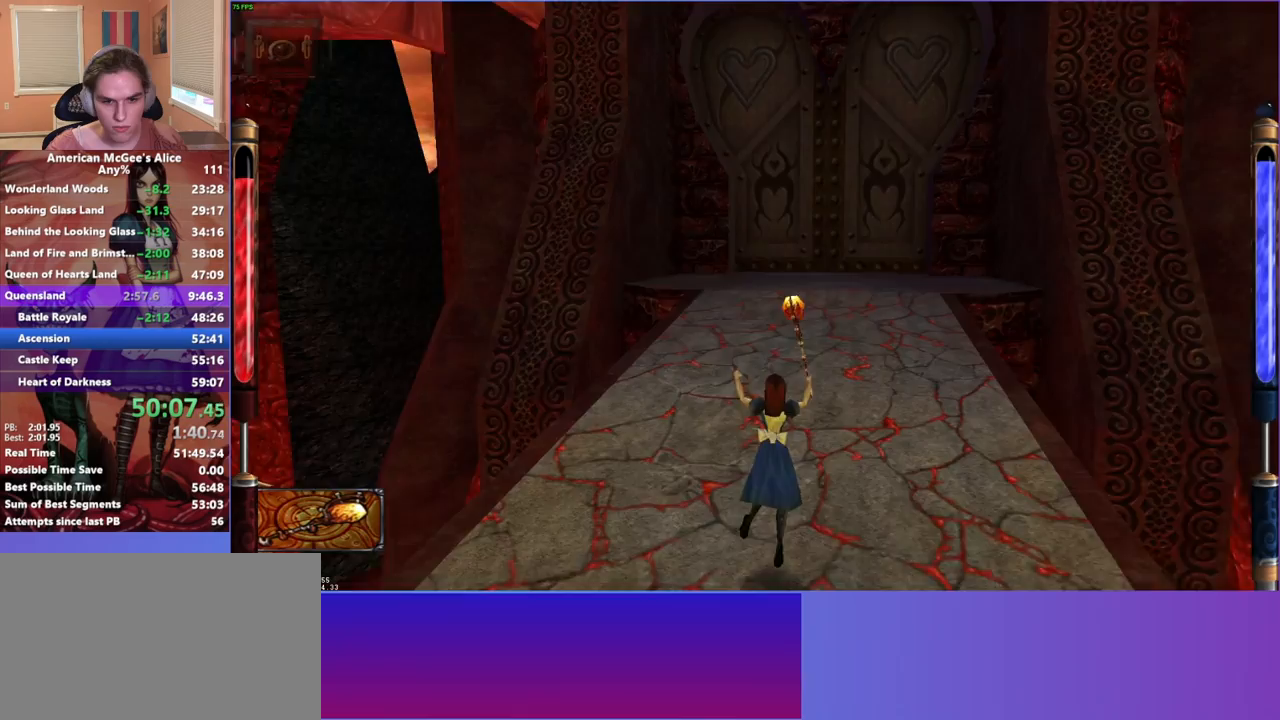
{"keys": ["d", "space", "w"], "mouse": ["left"], "events": [[150, "space", "down"], [200, "d", "down"]]}
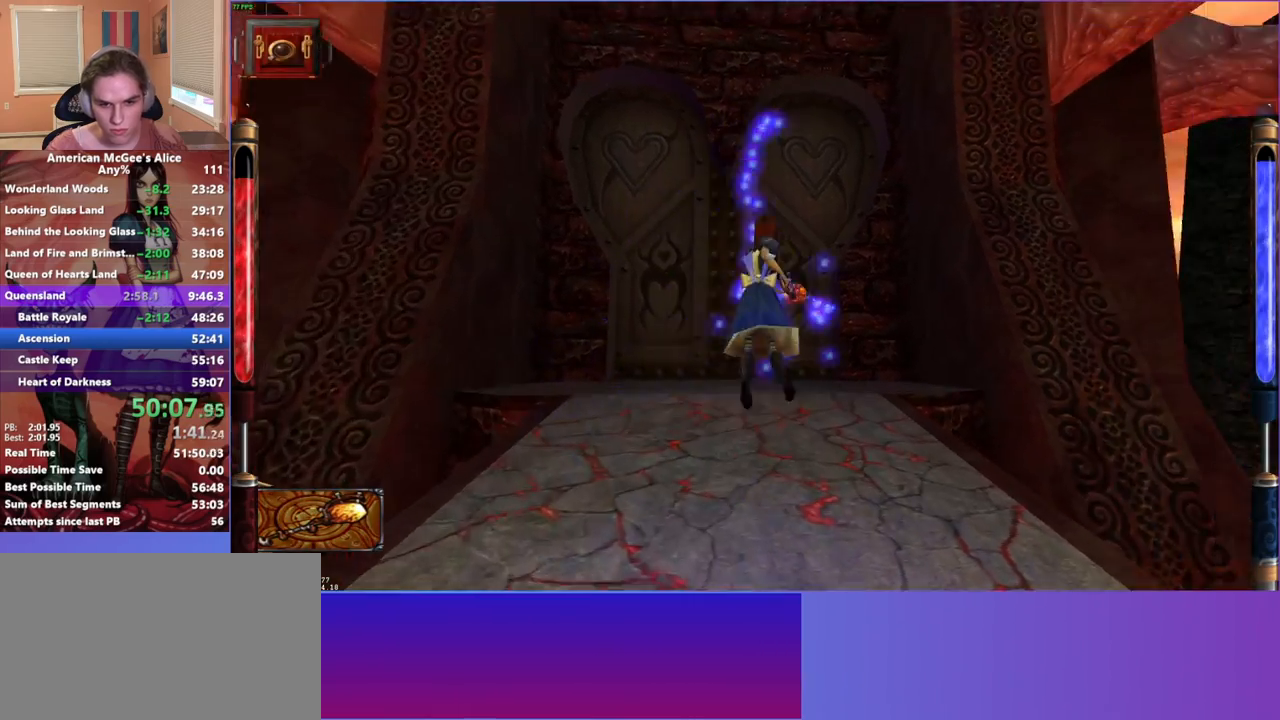
{"keys": ["w"], "mouse": ["left"], "events": [[33, "a", "down"], [33, "space", "up"], [83, "d", "up"], [450, "a", "up"]]}
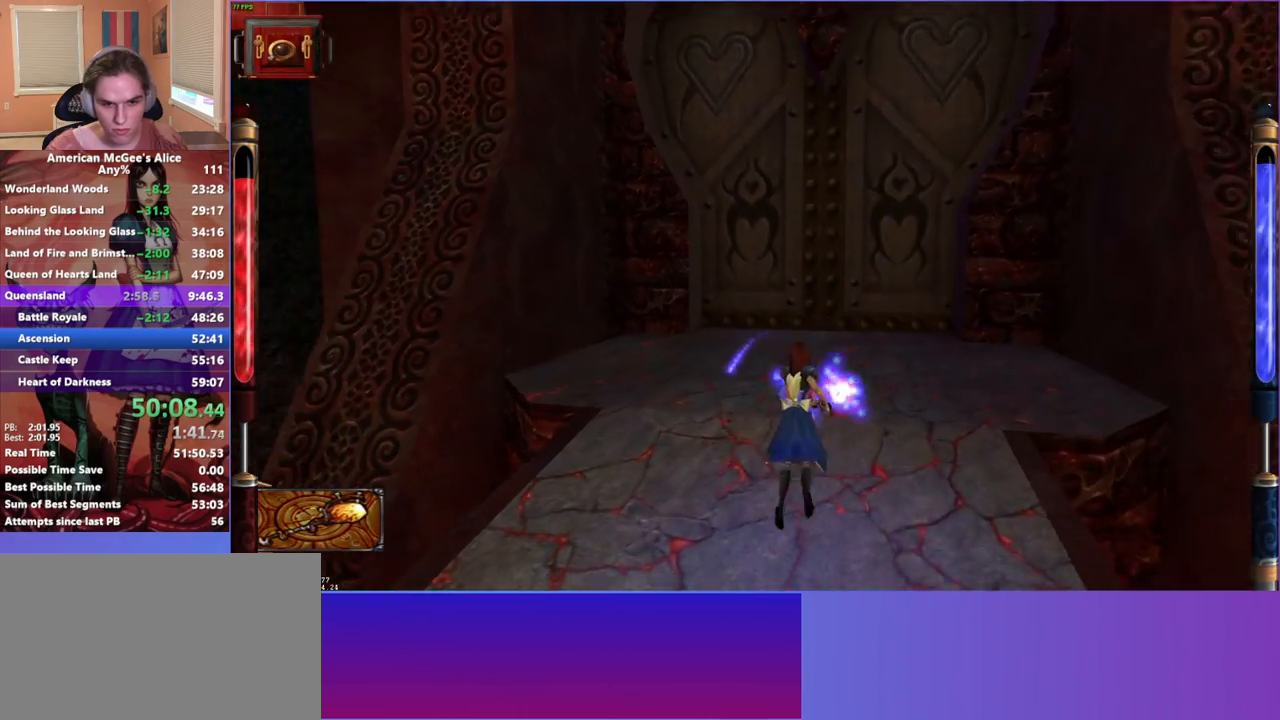
{"keys": ["d", "space", "w"], "mouse": ["left"], "events": [[233, "d", "down"], [233, "space", "down"]]}
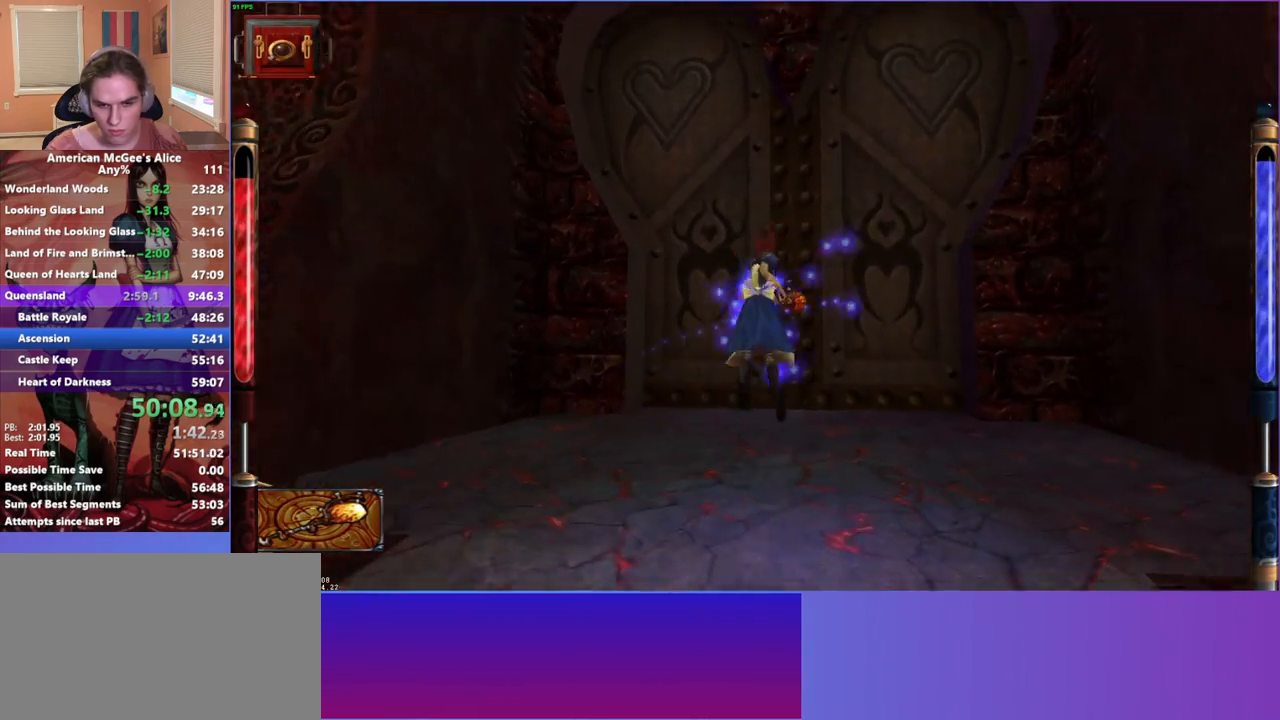
{"keys": ["a", "w"], "mouse": ["left"], "events": [[17, "a", "down"], [100, "d", "up"], [100, "space", "up"]]}
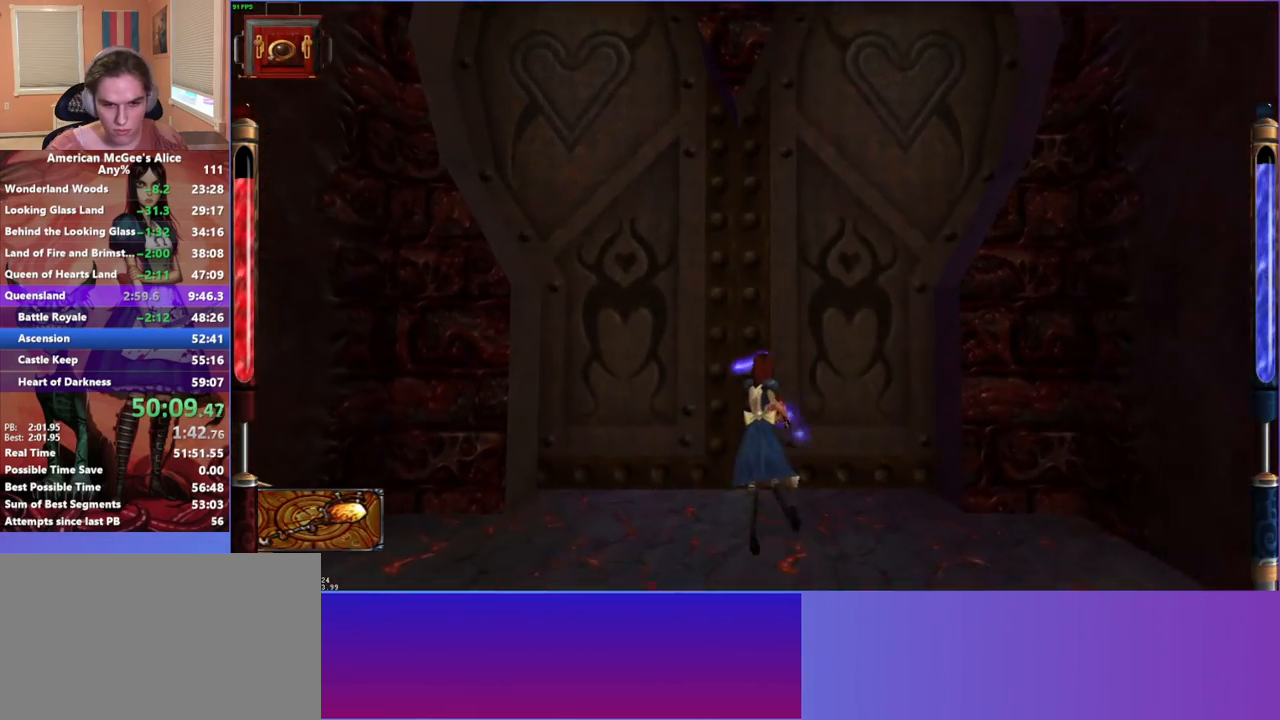
{"keys": ["space", "w"], "mouse": ["left"], "events": [[33, "a", "up"], [400, "space", "down"]]}
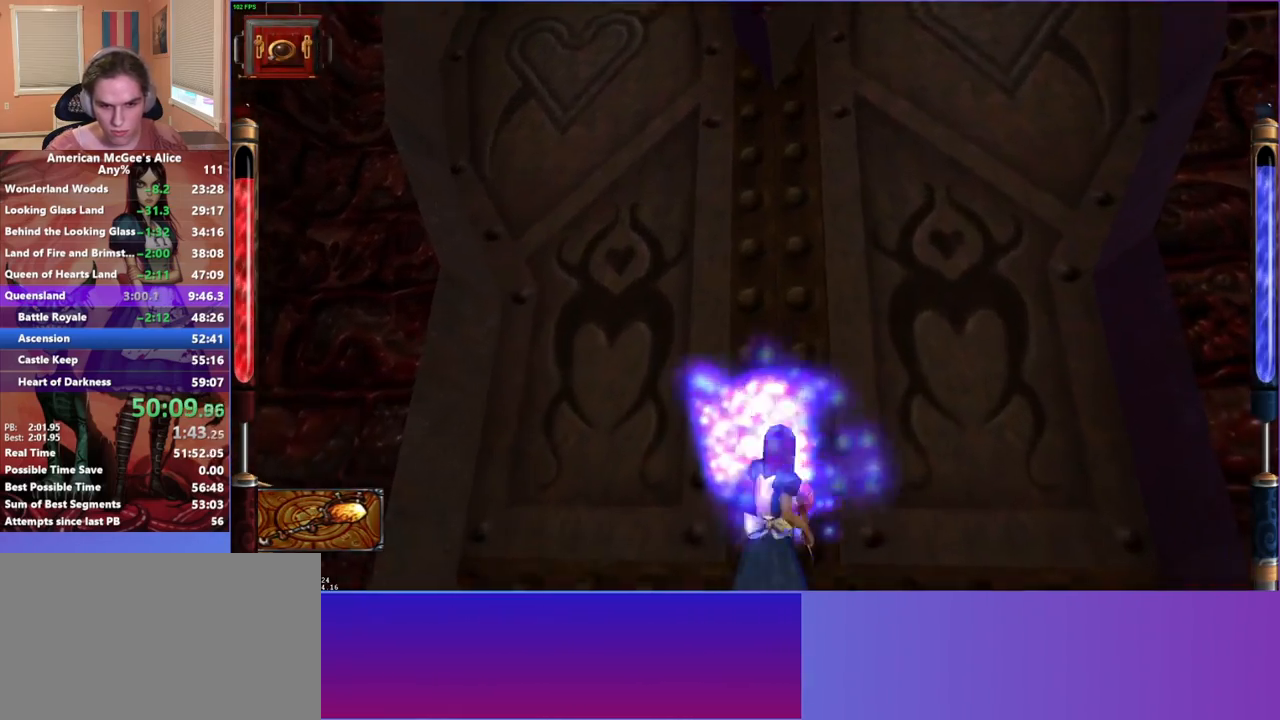
{"keys": ["w"], "mouse": ["left"], "events": [[100, "space", "up"], [183, "a", "down"], [367, "a", "up"]]}
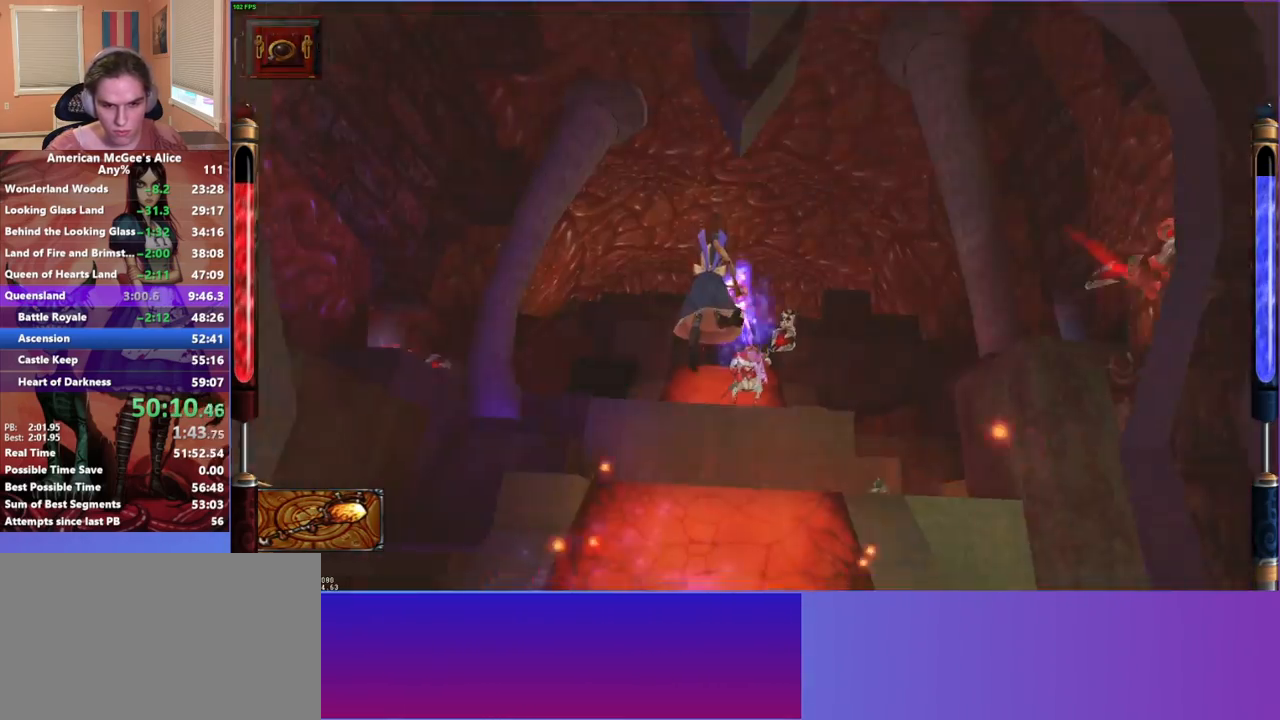
{"keys": [], "mouse": ["left"], "events": [[383, "w", "up"]]}
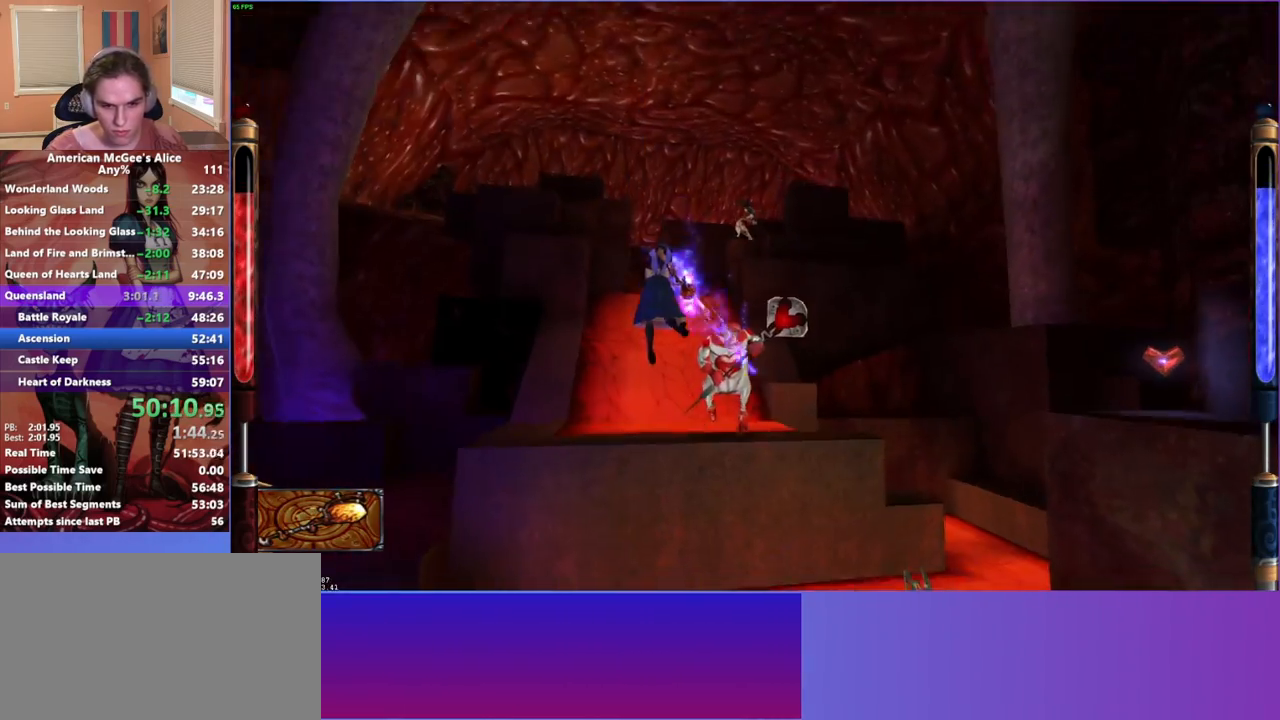
{"keys": ["w"], "mouse": ["left"], "events": [[117, "a", "down"], [167, "w", "down"], [500, "a", "up"]]}
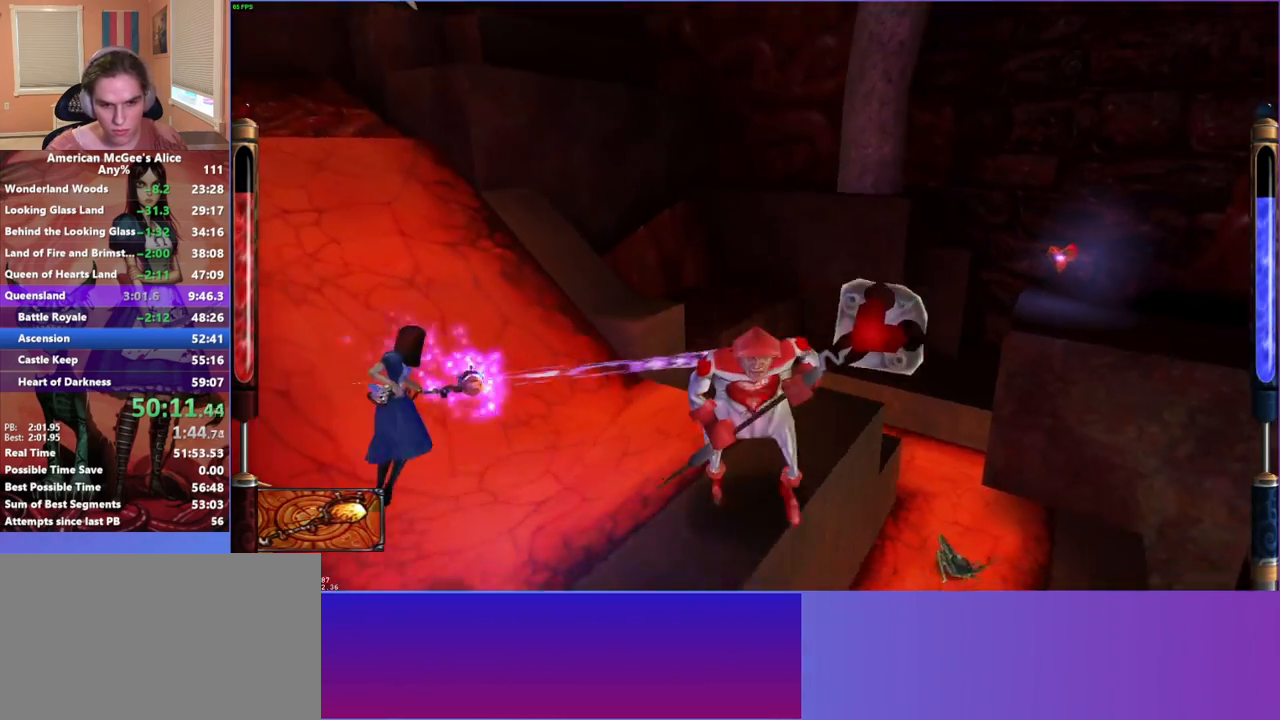
{"keys": ["s"], "mouse": ["left"], "events": [[233, "a", "down"], [333, "w", "up"], [367, "s", "down"], [467, "a", "up"]]}
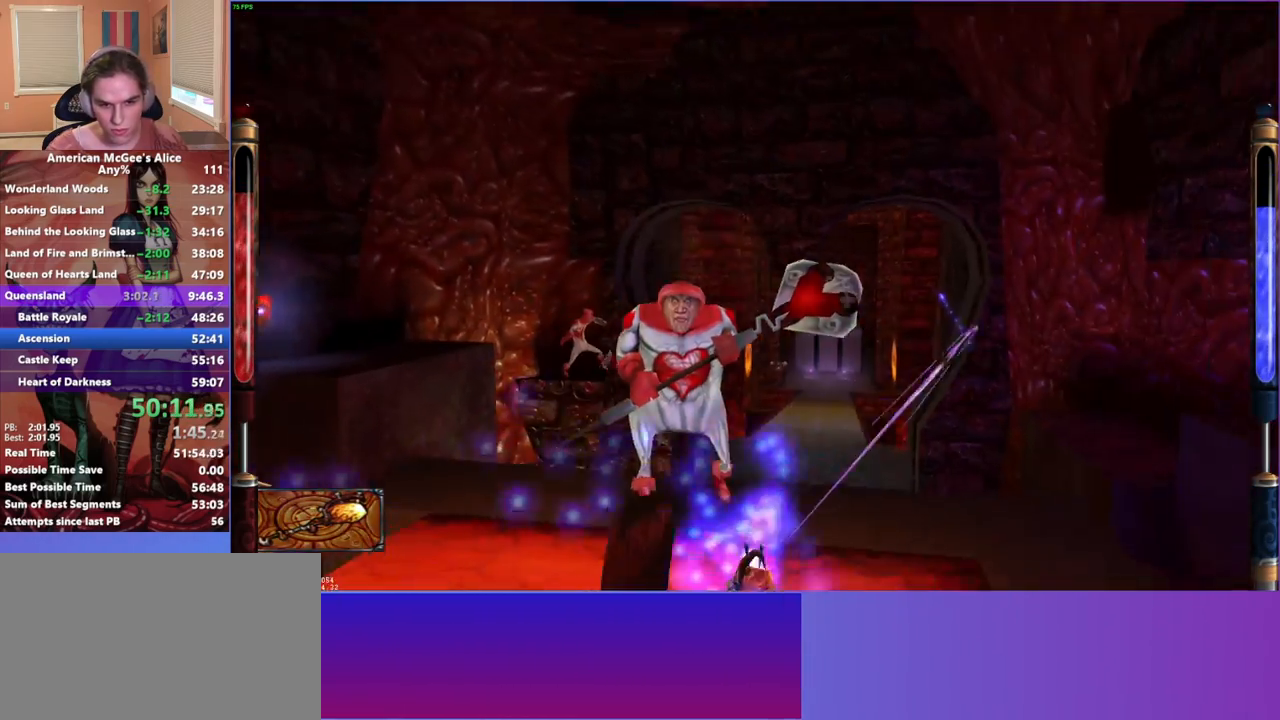
{"keys": ["s"], "mouse": [], "events": [[483, "mouse_left", "up"]]}